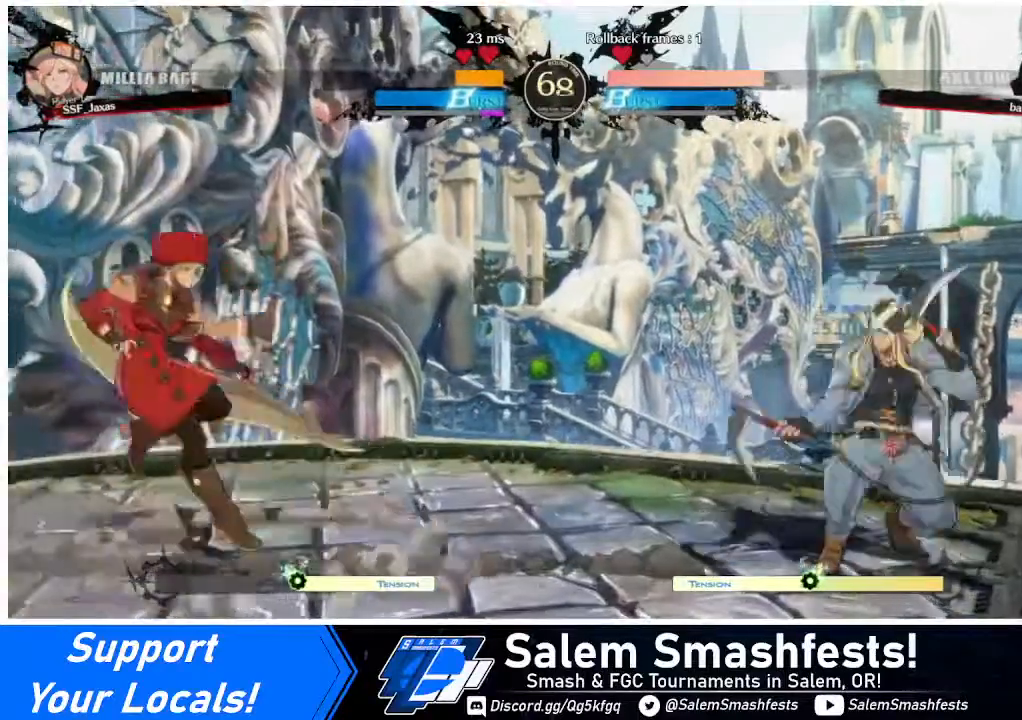
Gameplay with a controller (arcade stick); each line is a JSON object with the inputs held at the frame after it. "events" lists button and stick changes between this image and that frame as [ms after this image, input, new state], when the widget could be followed in between. Not read: L3 R3 other_buttons.
{"buttons": ["DPAD_RIGHT"], "events": [[80, "DPAD_LEFT", "up"], [120, "DPAD_RIGHT", "down"], [200, "DPAD_RIGHT", "up"], [240, "DPAD_RIGHT", "down"]]}
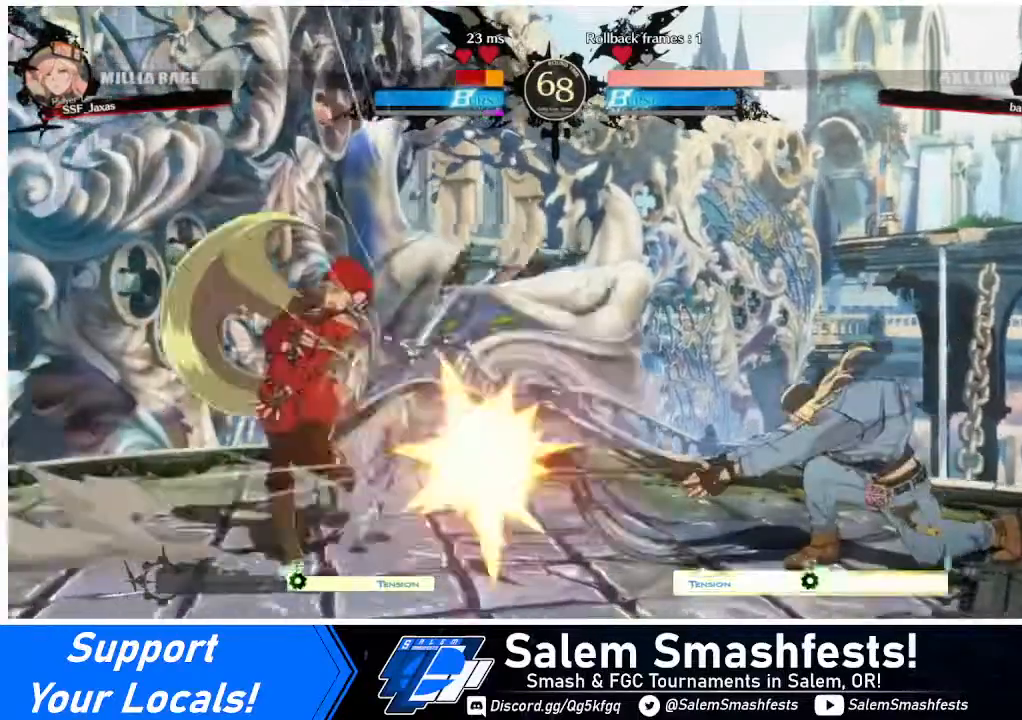
{"buttons": ["DPAD_DOWN", "DPAD_LEFT"], "events": [[120, "DPAD_DOWN", "down"], [120, "DPAD_RIGHT", "up"], [160, "DPAD_LEFT", "down"]]}
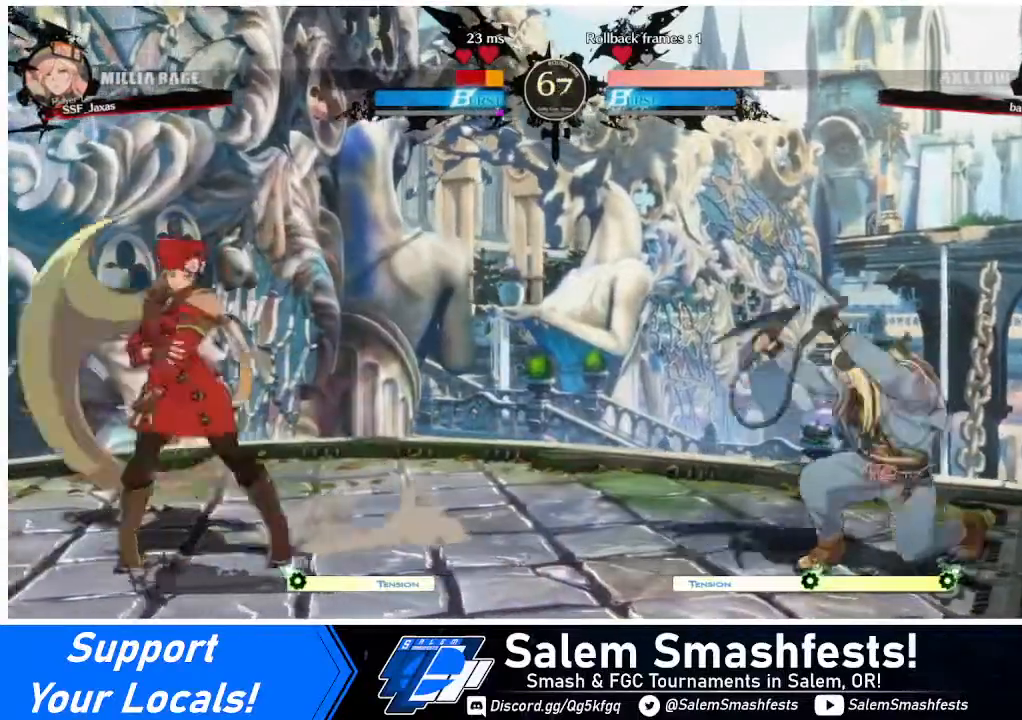
{"buttons": ["DPAD_DOWN", "DPAD_LEFT"], "events": []}
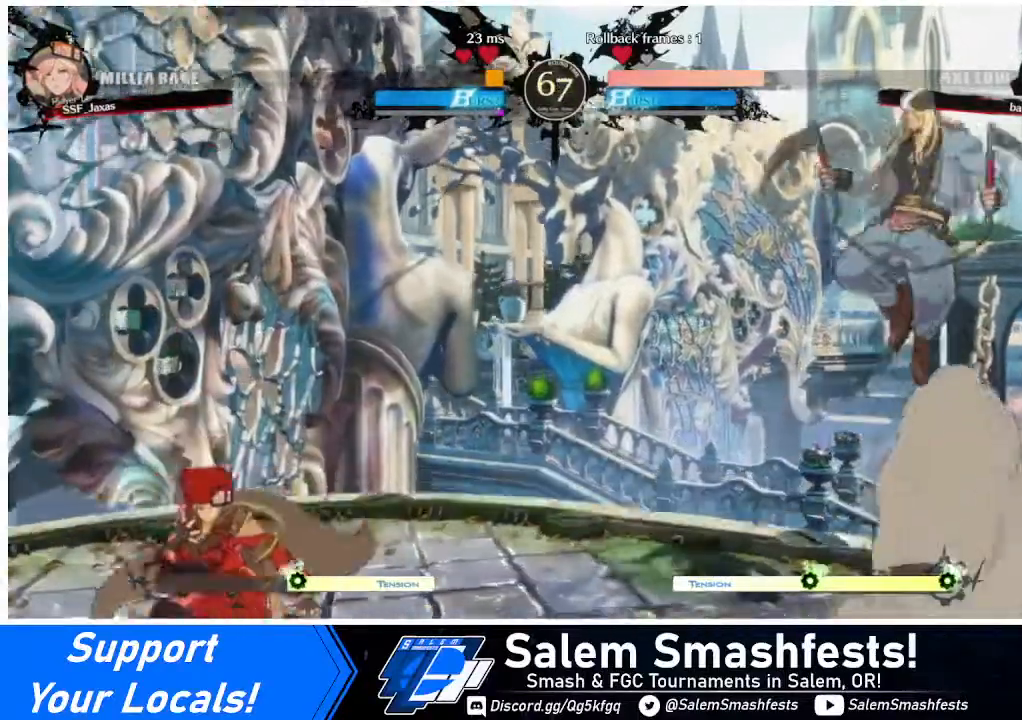
{"buttons": ["DPAD_RIGHT"], "events": [[240, "DPAD_DOWN", "up"], [440, "DPAD_LEFT", "up"], [480, "DPAD_RIGHT", "down"]]}
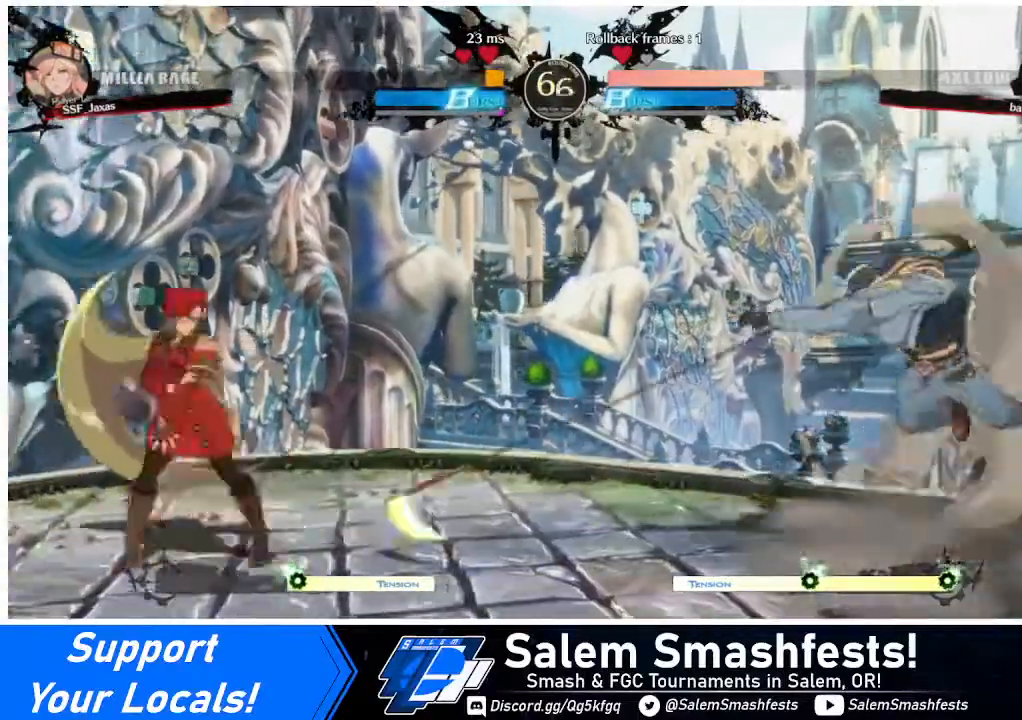
{"buttons": ["DPAD_LEFT"], "events": [[200, "DPAD_DOWN", "down"], [200, "DPAD_RIGHT", "up"], [240, "DPAD_LEFT", "down"], [240, "SQUARE", "down"], [240, "TRIANGLE", "down"], [360, "SQUARE", "up"], [360, "TRIANGLE", "up"], [480, "DPAD_DOWN", "up"]]}
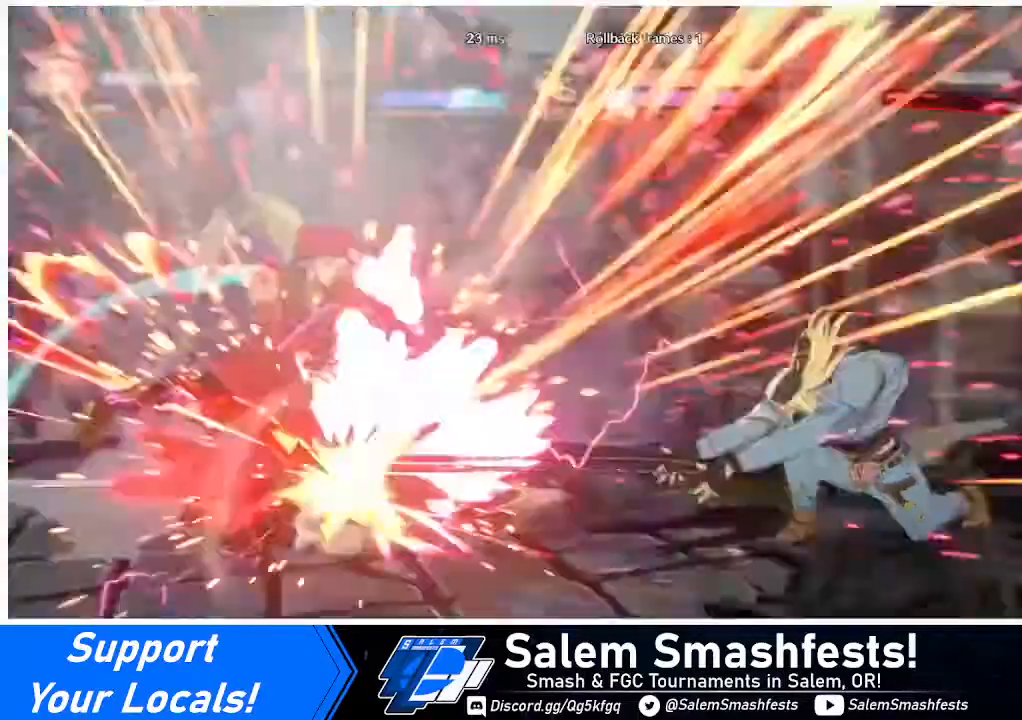
{"buttons": ["DPAD_LEFT"], "events": []}
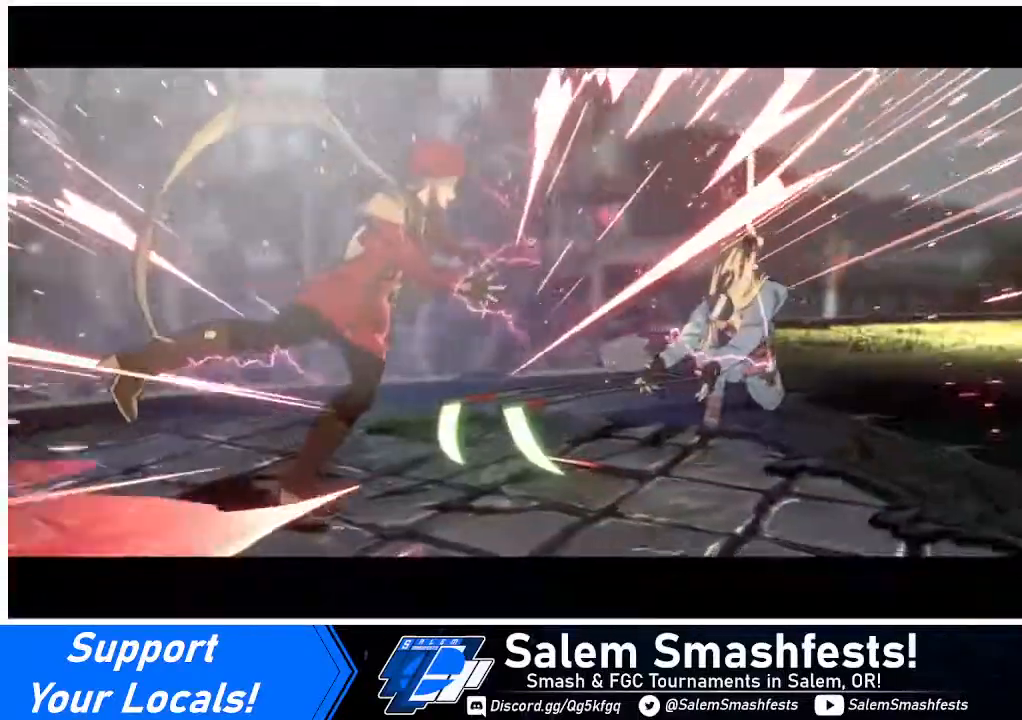
{"buttons": ["DPAD_LEFT"], "events": []}
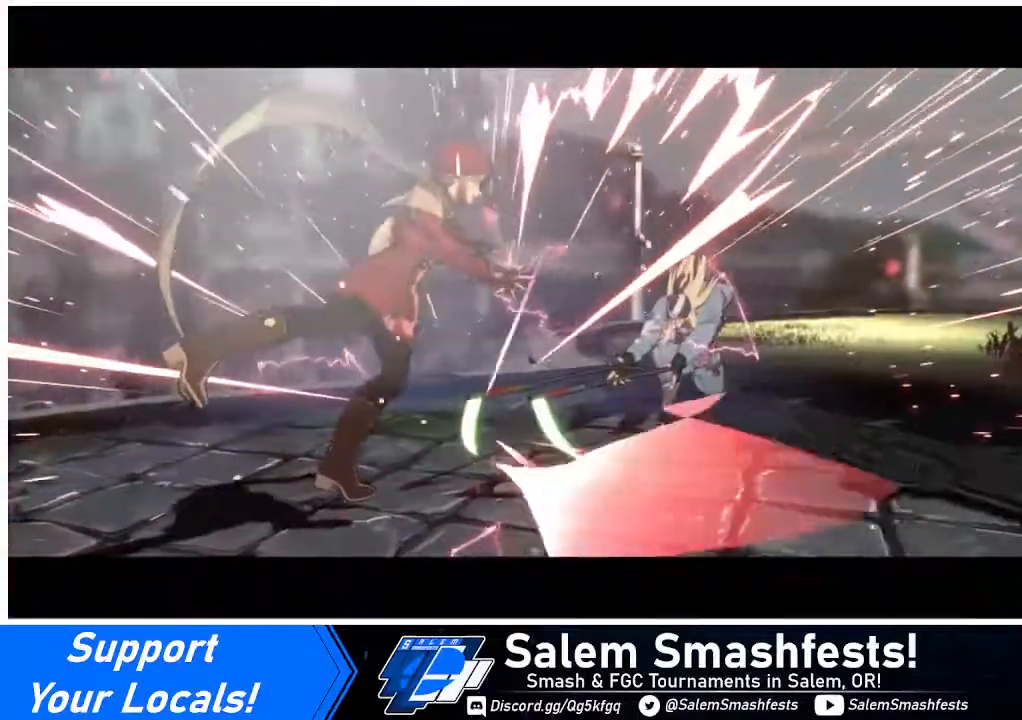
{"buttons": ["SQUARE"], "events": [[40, "DPAD_LEFT", "up"], [440, "SQUARE", "down"]]}
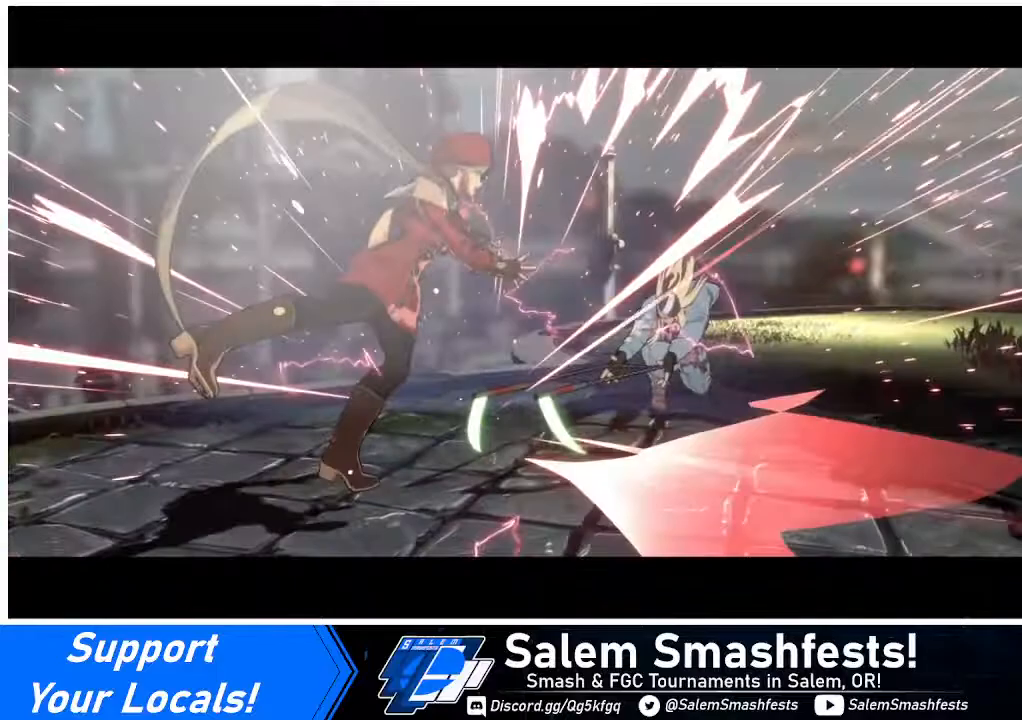
{"buttons": [], "events": [[40, "SQUARE", "up"]]}
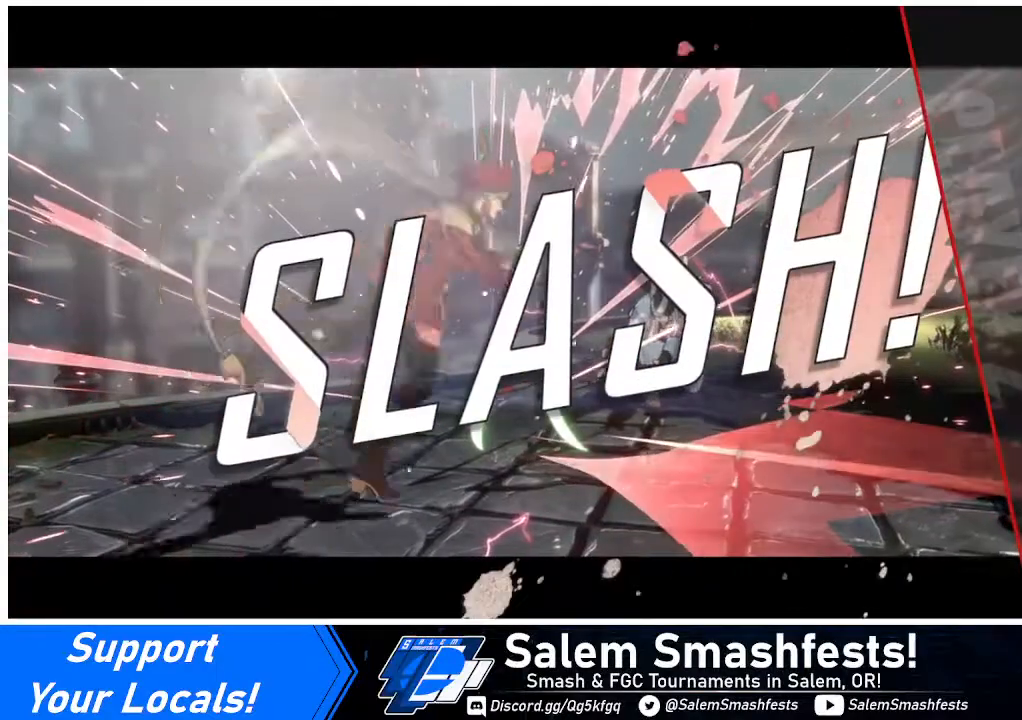
{"buttons": [], "events": [[240, "CROSS", "down"], [320, "CROSS", "up"]]}
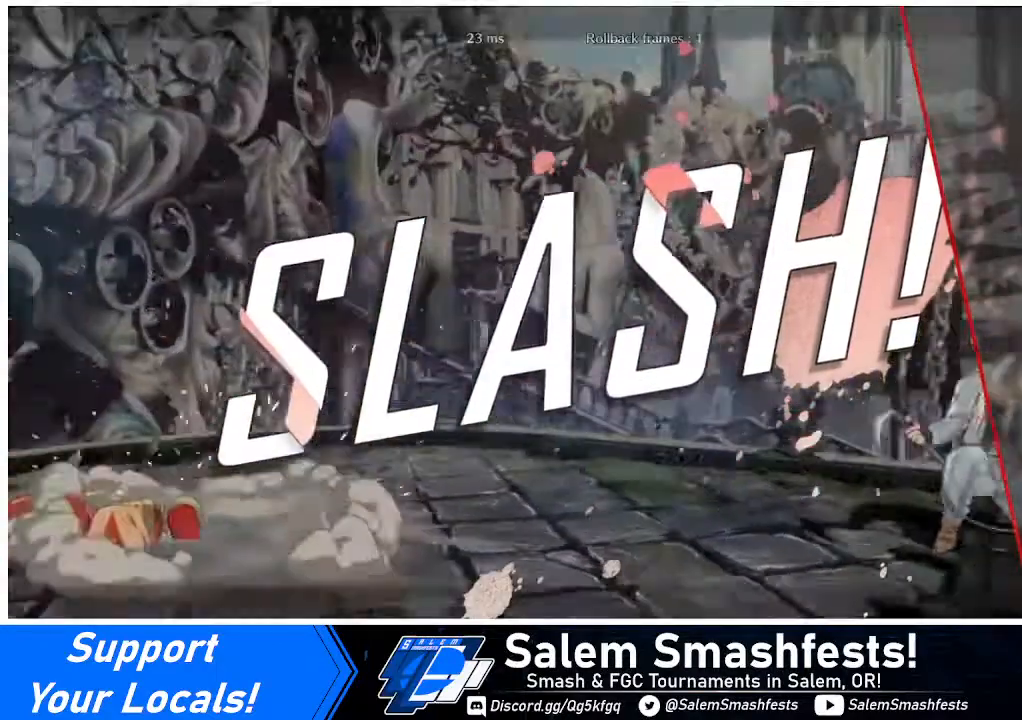
{"buttons": [], "events": [[40, "CROSS", "down"], [120, "CROSS", "up"], [280, "CROSS", "down"], [400, "CROSS", "up"]]}
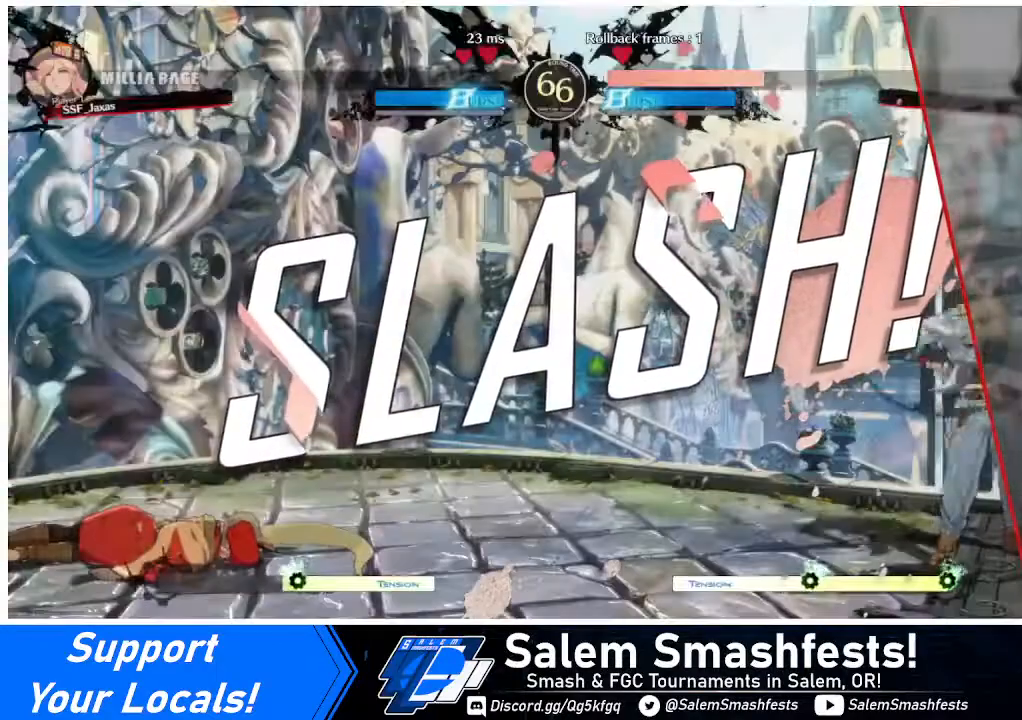
{"buttons": ["CROSS"], "events": [[40, "CROSS", "down"], [120, "CROSS", "up"], [360, "CROSS", "down"]]}
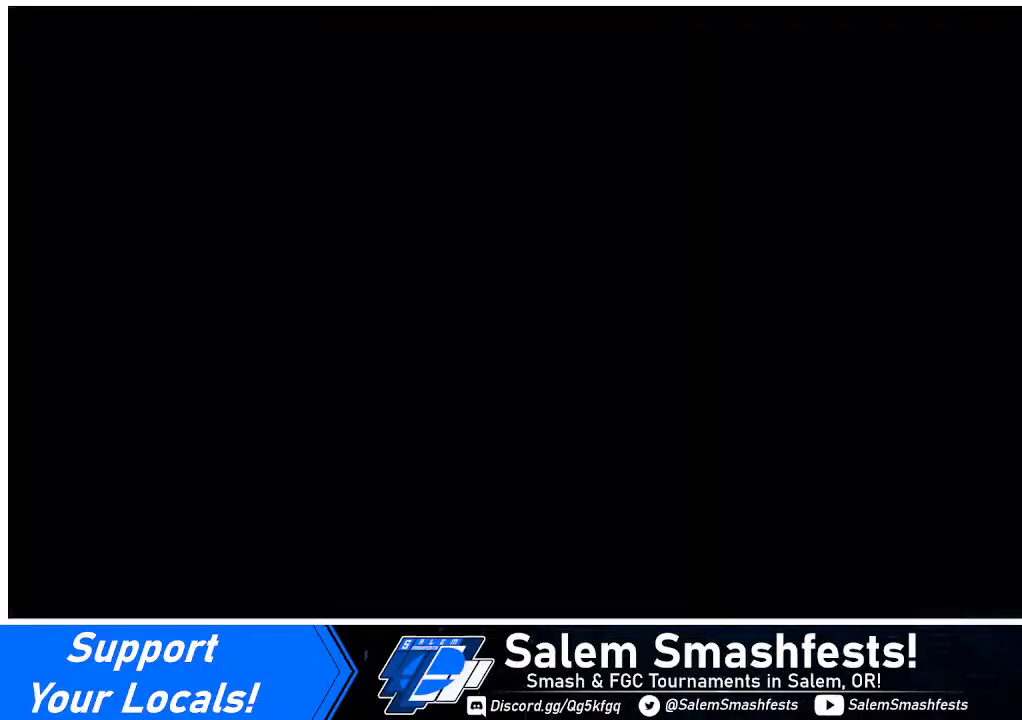
{"buttons": [], "events": [[40, "CROSS", "up"], [200, "CROSS", "down"], [240, "CROSS", "up"], [360, "CROSS", "down"], [480, "CROSS", "up"]]}
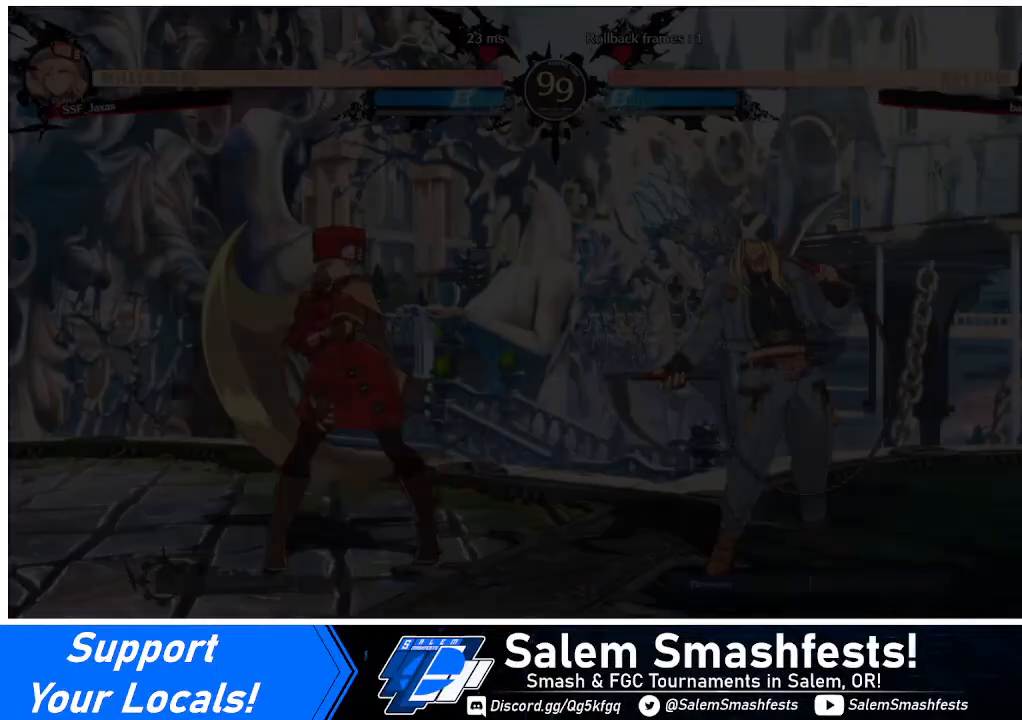
{"buttons": [], "events": [[80, "CROSS", "down"], [200, "CROSS", "up"], [280, "CROSS", "down"], [440, "CROSS", "up"]]}
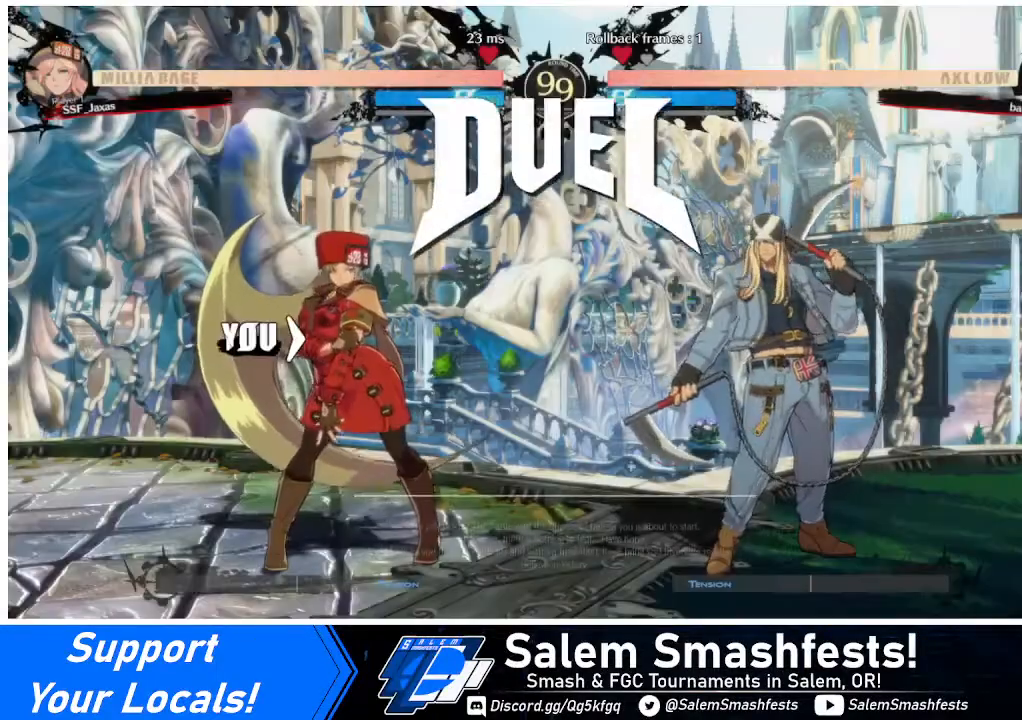
{"buttons": ["DPAD_RIGHT"], "events": [[40, "DPAD_DOWN", "down"], [40, "DPAD_LEFT", "down"], [200, "DPAD_LEFT", "up"], [320, "DPAD_DOWN", "up"], [320, "DPAD_RIGHT", "down"]]}
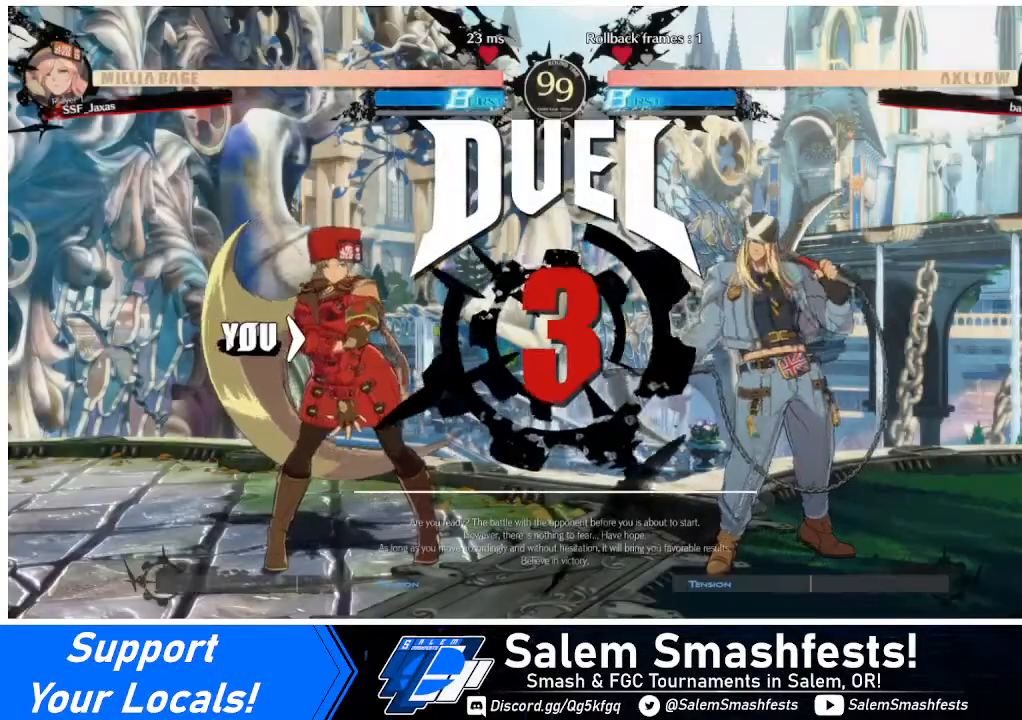
{"buttons": ["DPAD_RIGHT"], "events": [[120, "DPAD_DOWN", "down"], [120, "DPAD_RIGHT", "up"], [160, "DPAD_LEFT", "down"], [320, "DPAD_LEFT", "up"], [400, "DPAD_DOWN", "up"], [400, "DPAD_RIGHT", "down"]]}
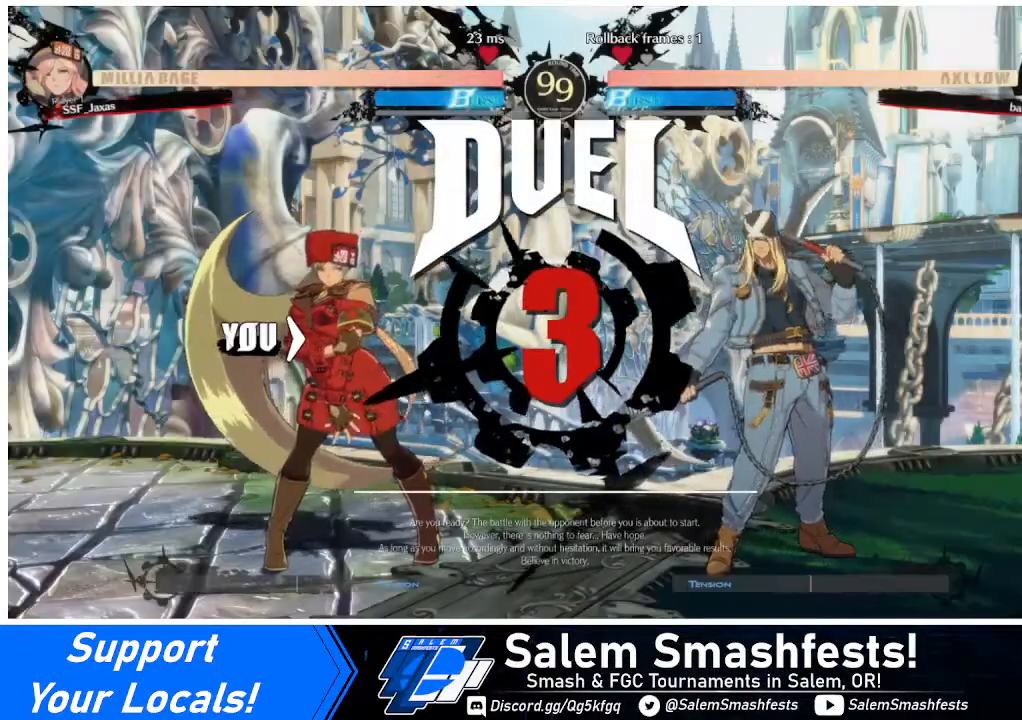
{"buttons": ["DPAD_LEFT"], "events": [[440, "DPAD_LEFT", "down"], [440, "DPAD_RIGHT", "up"]]}
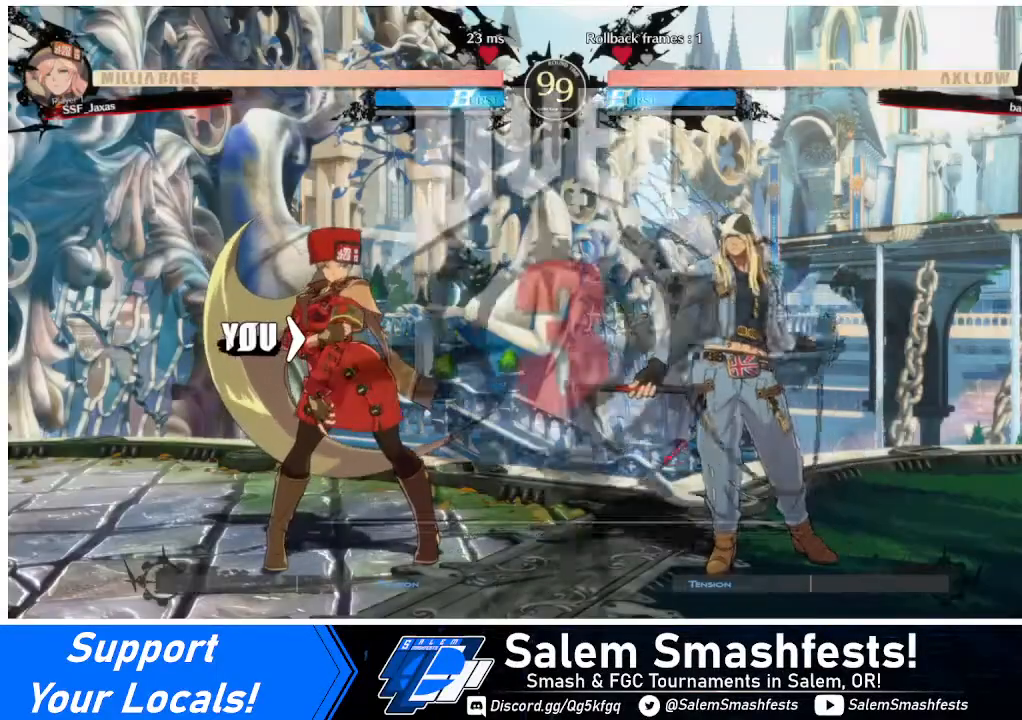
{"buttons": ["DPAD_LEFT"], "events": []}
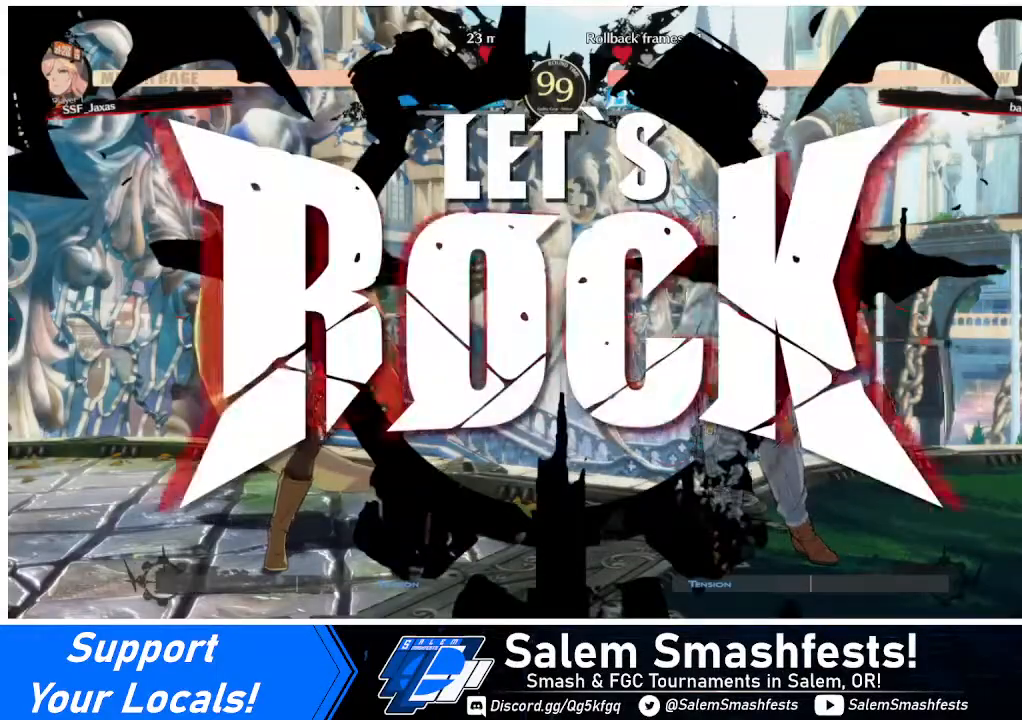
{"buttons": ["DPAD_LEFT"], "events": [[400, "DPAD_LEFT", "up"], [440, "L1", "down"], [480, "DPAD_LEFT", "down"], [480, "L1", "up"]]}
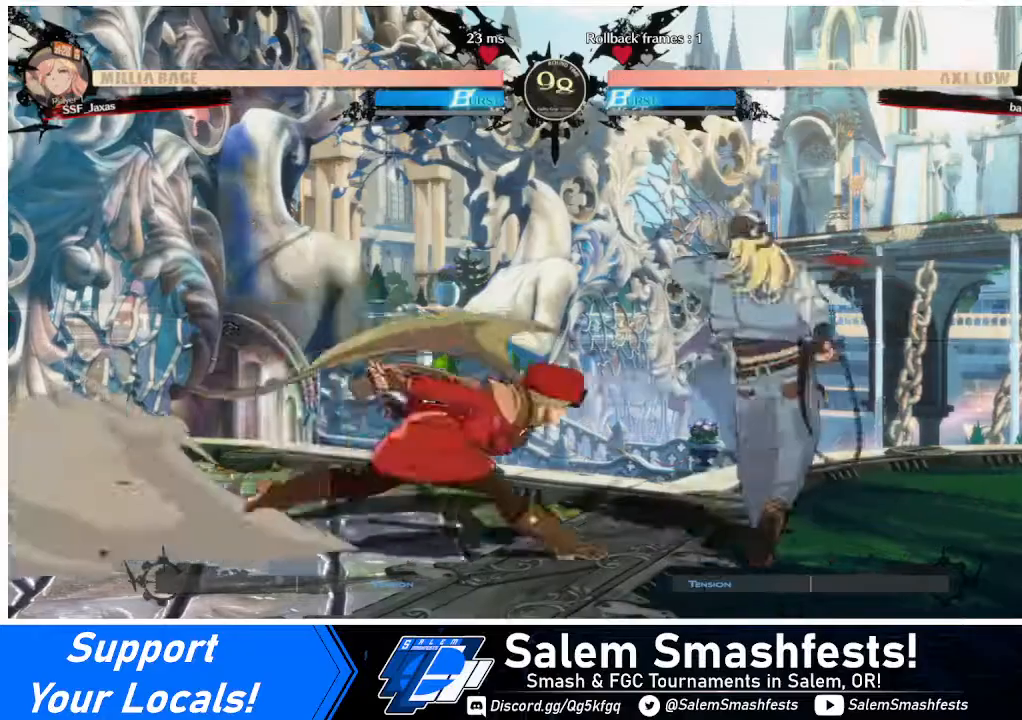
{"buttons": ["DPAD_DOWN", "DPAD_LEFT"], "events": [[40, "DPAD_DOWN", "down"]]}
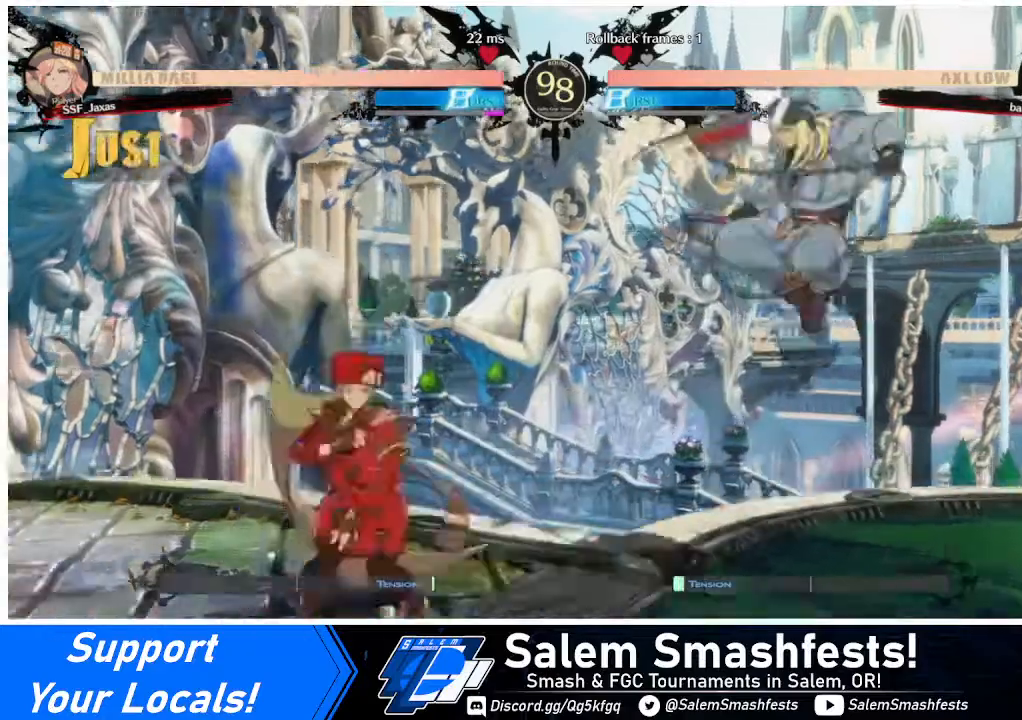
{"buttons": ["DPAD_LEFT"], "events": [[160, "DPAD_DOWN", "up"]]}
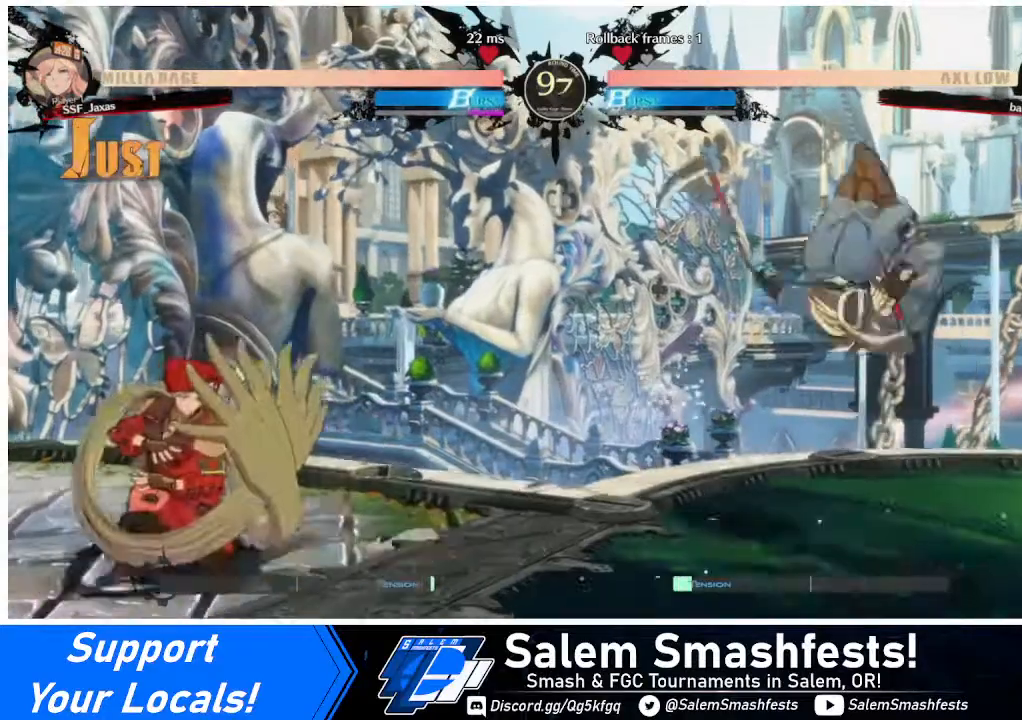
{"buttons": ["L1"], "events": [[120, "DPAD_LEFT", "up"], [200, "L1", "down"], [240, "DPAD_LEFT", "down"], [320, "L1", "up"], [480, "DPAD_LEFT", "up"], [480, "L1", "down"]]}
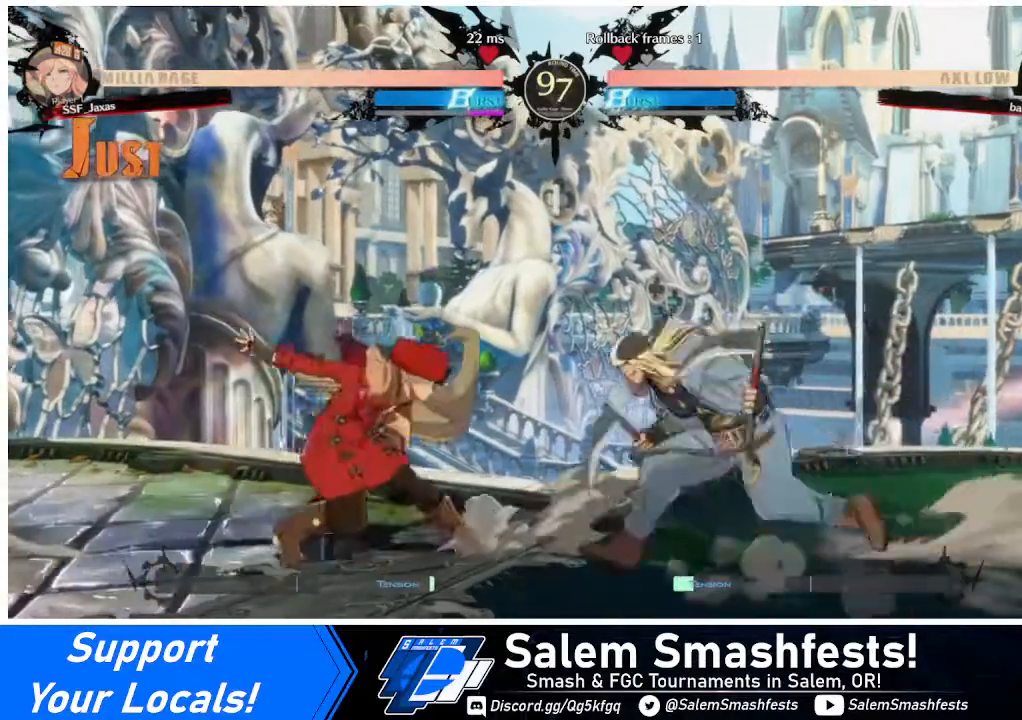
{"buttons": ["SQUARE", "DPAD_DOWN", "DPAD_LEFT"], "events": [[40, "DPAD_LEFT", "down"], [40, "L1", "up"], [200, "DPAD_DOWN", "down"], [520, "SQUARE", "down"]]}
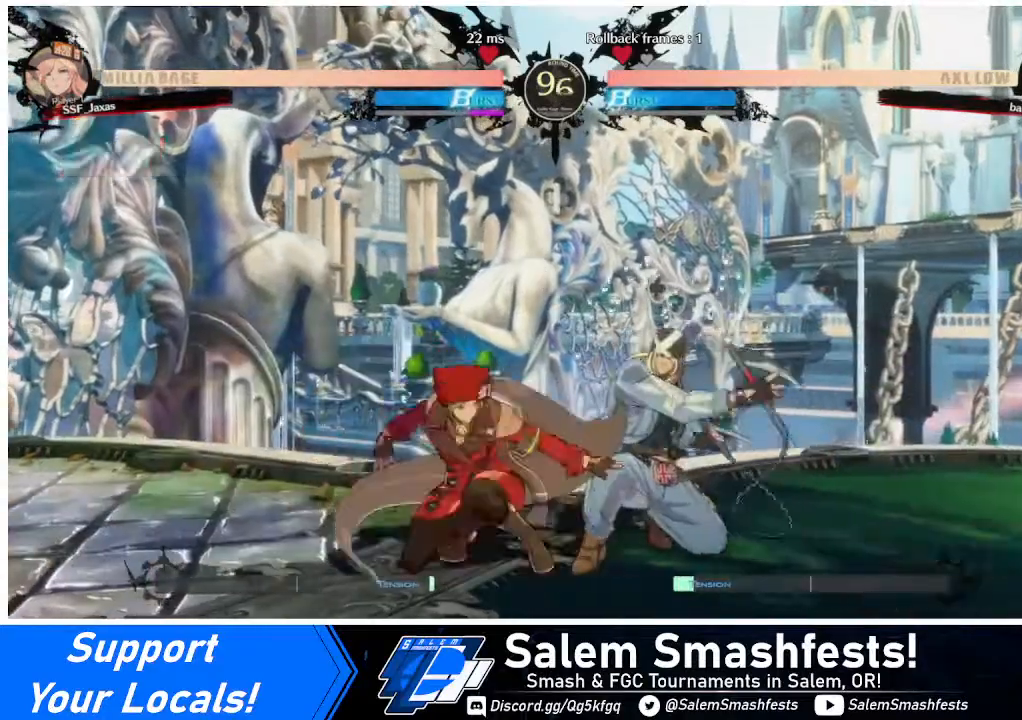
{"buttons": [], "events": [[120, "SQUARE", "up"], [200, "DPAD_LEFT", "up"], [200, "R2", "down"], [320, "R2", "up"], [400, "DPAD_DOWN", "up"]]}
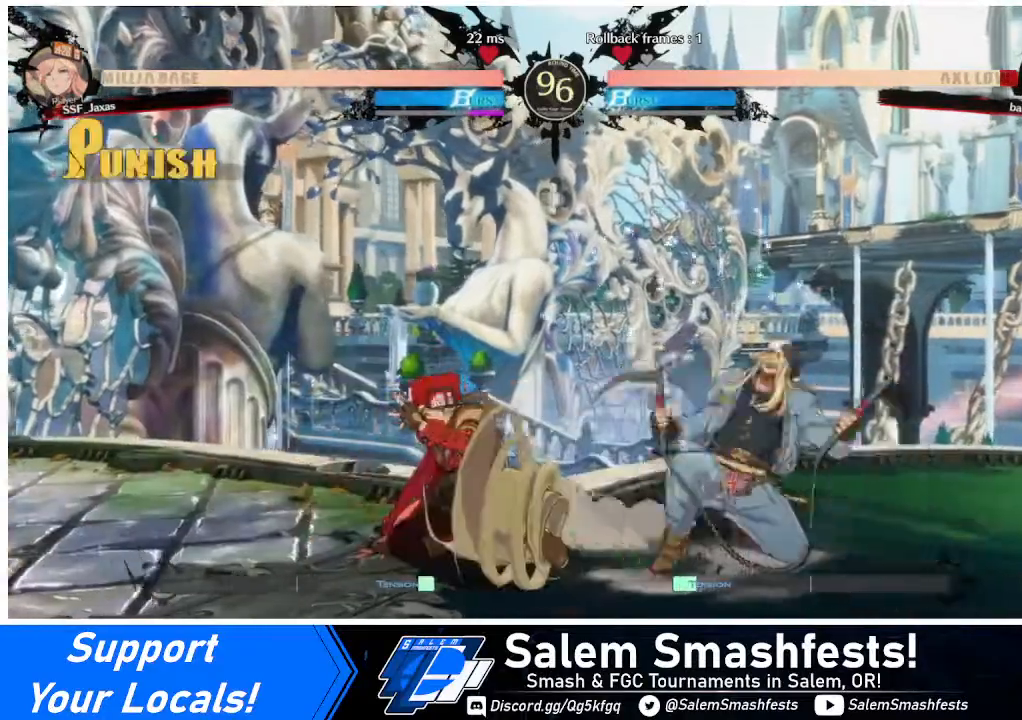
{"buttons": [], "events": [[40, "DPAD_DOWN", "down"], [80, "DPAD_RIGHT", "down"], [120, "DPAD_DOWN", "up"], [120, "R1", "down"], [240, "DPAD_RIGHT", "up"], [240, "R1", "up"]]}
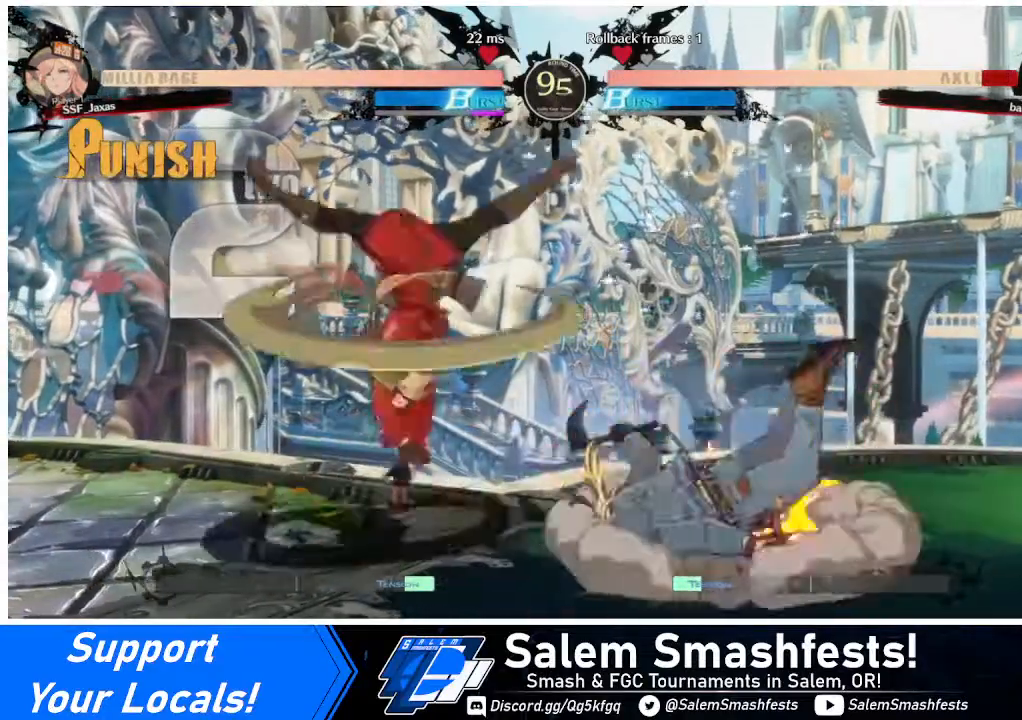
{"buttons": [], "events": []}
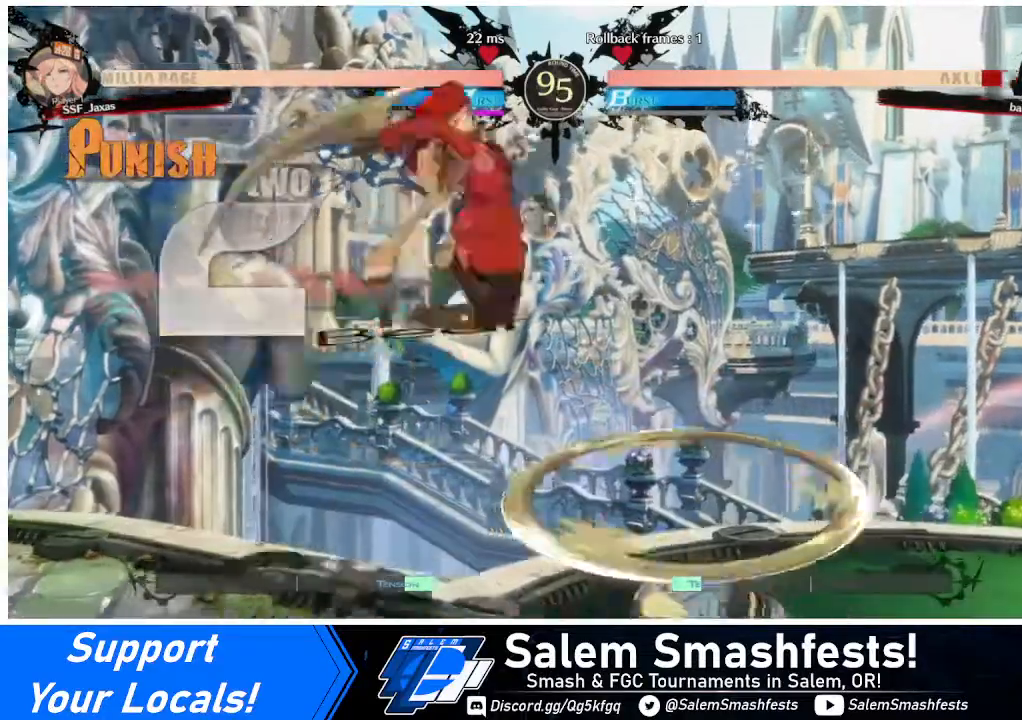
{"buttons": [], "events": [[160, "L1", "down"], [240, "L1", "up"]]}
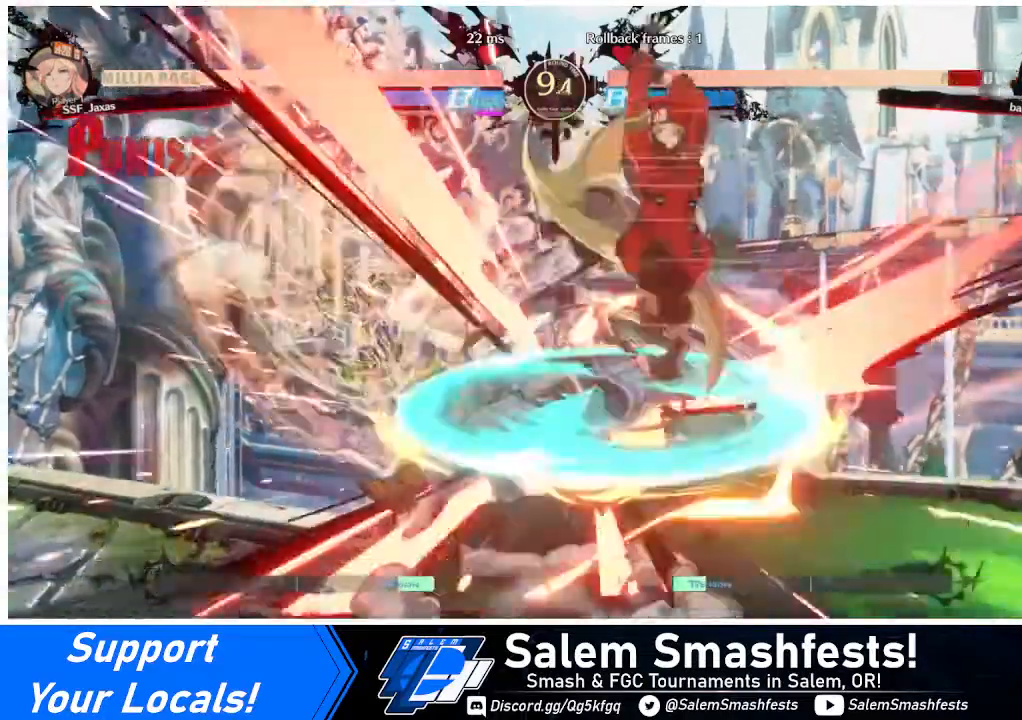
{"buttons": [], "events": [[320, "TRIANGLE", "down"], [440, "TRIANGLE", "up"]]}
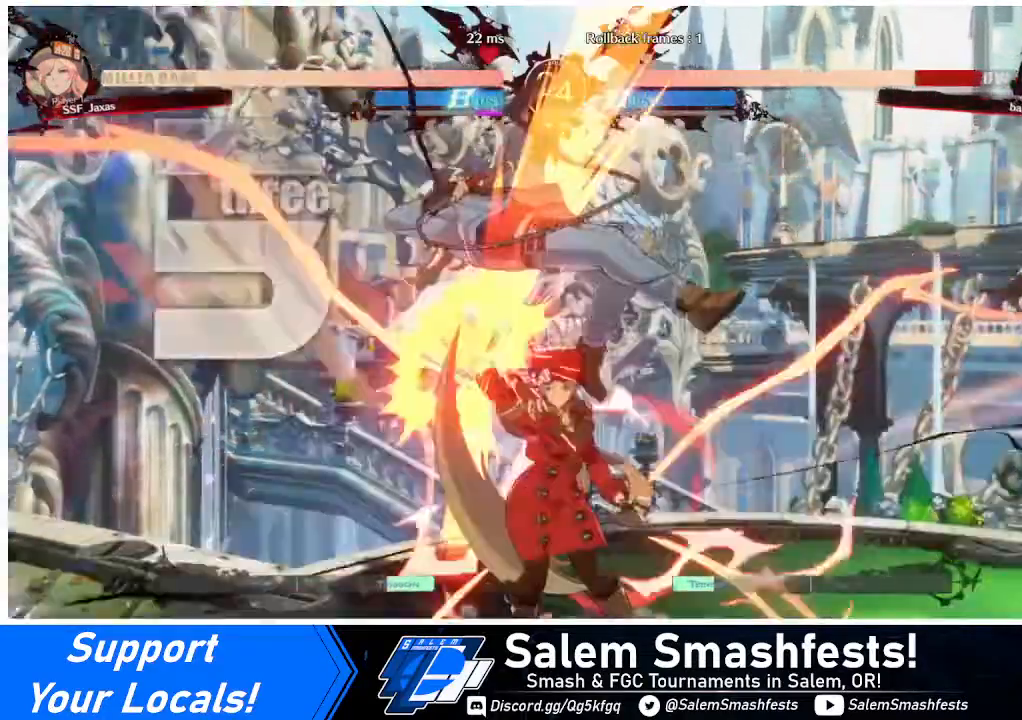
{"buttons": ["TRIANGLE", "DPAD_LEFT"], "events": [[360, "DPAD_LEFT", "down"], [360, "DPAD_UP", "down"], [520, "DPAD_UP", "up"], [520, "TRIANGLE", "down"]]}
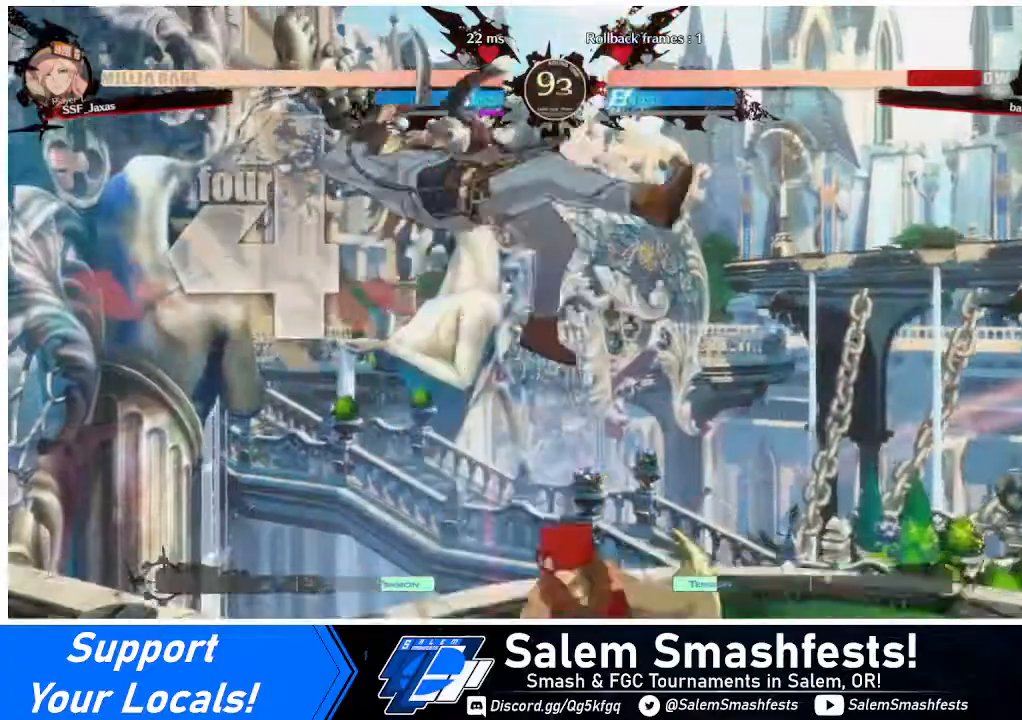
{"buttons": ["DPAD_LEFT"], "events": [[120, "TRIANGLE", "up"], [280, "R2", "down"], [400, "R2", "up"]]}